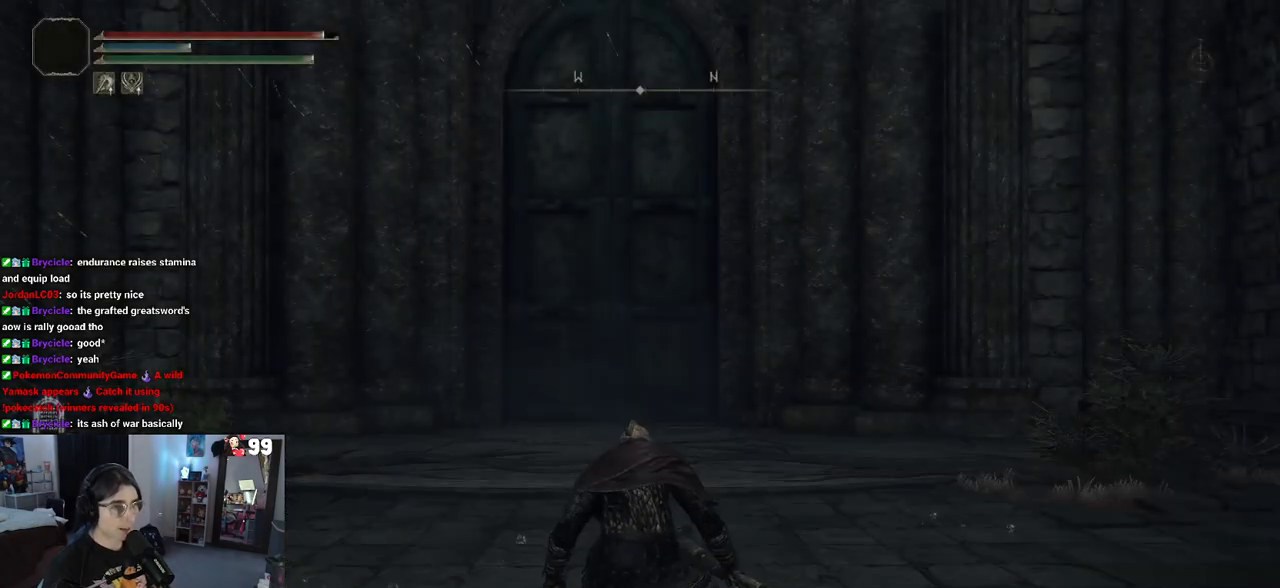
Gameplay with a controller (PlayStation layout); each line is a JSON object with the inputs held at the frame after it. "events" lists button and stick changes between this image and that frame as [ms after this image, input, new state], when the widget could be followed in between.
{"buttons": [], "left_stick": "up", "right_stick": "down-right", "events": [[150, "left_stick", "up"], [367, "right_stick", "down-right"]]}
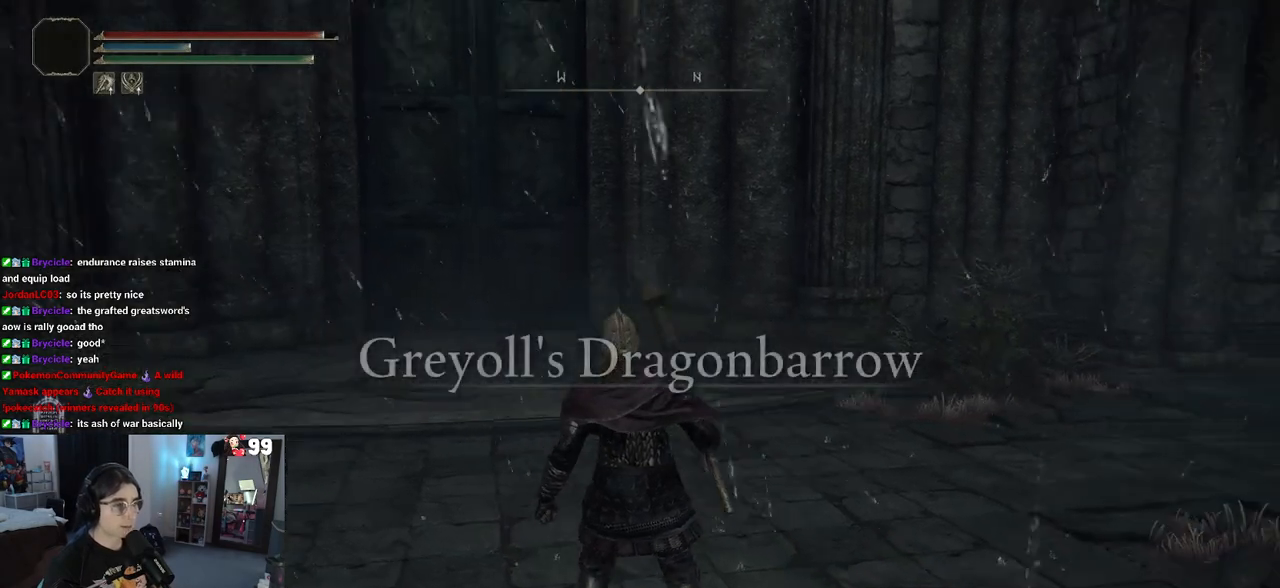
{"buttons": [], "left_stick": "up", "right_stick": "right", "events": [[367, "right_stick", "right"]]}
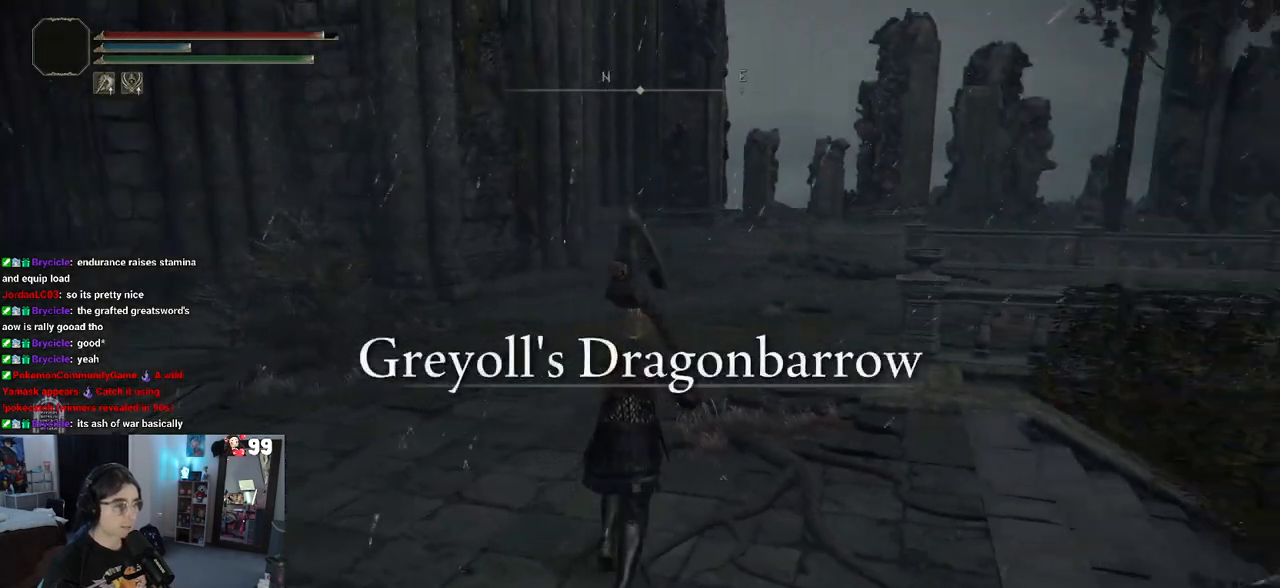
{"buttons": [], "left_stick": "up", "right_stick": "center", "events": [[150, "right_stick", "center"]]}
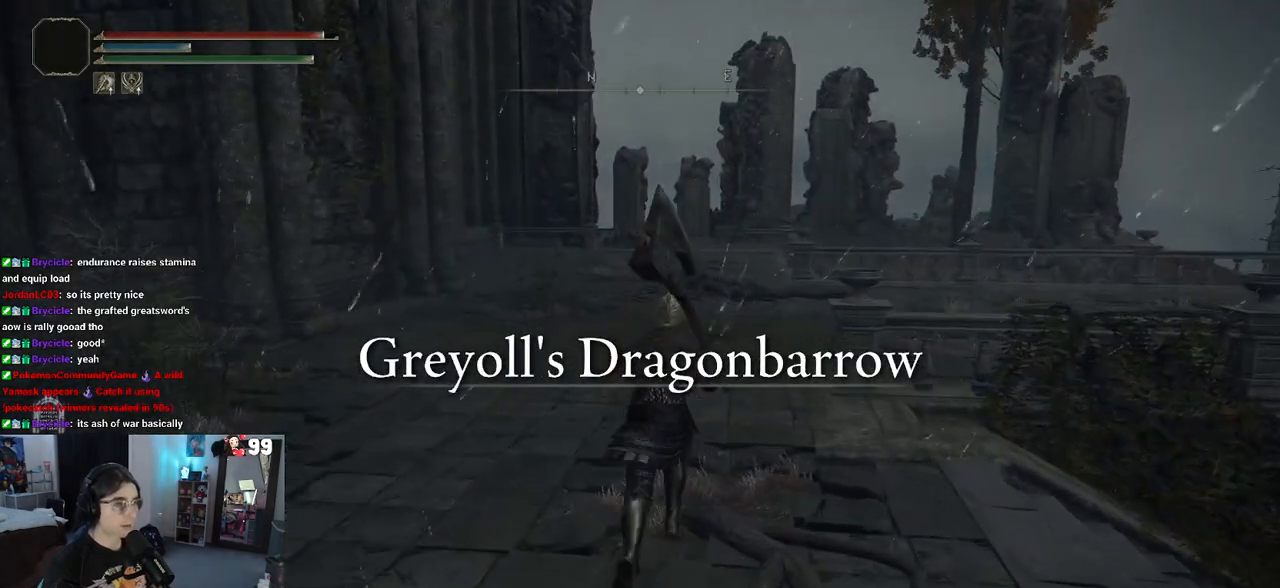
{"buttons": [], "left_stick": "up", "right_stick": "center", "events": []}
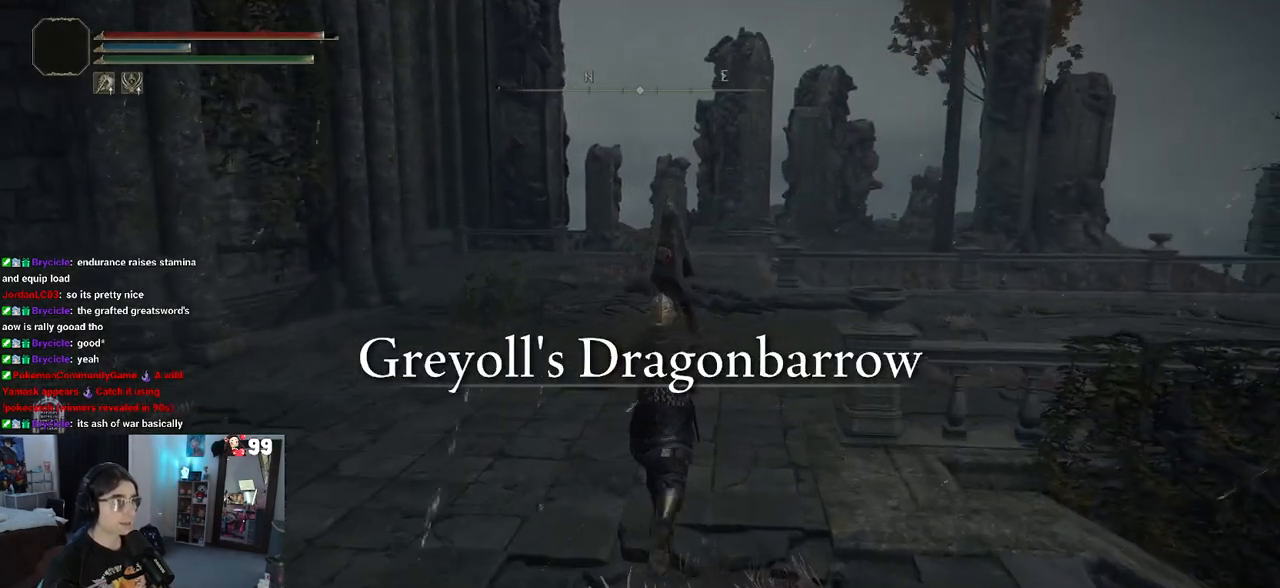
{"buttons": [], "left_stick": "up-left", "right_stick": "left", "events": [[117, "right_stick", "left"], [350, "left_stick", "up-left"]]}
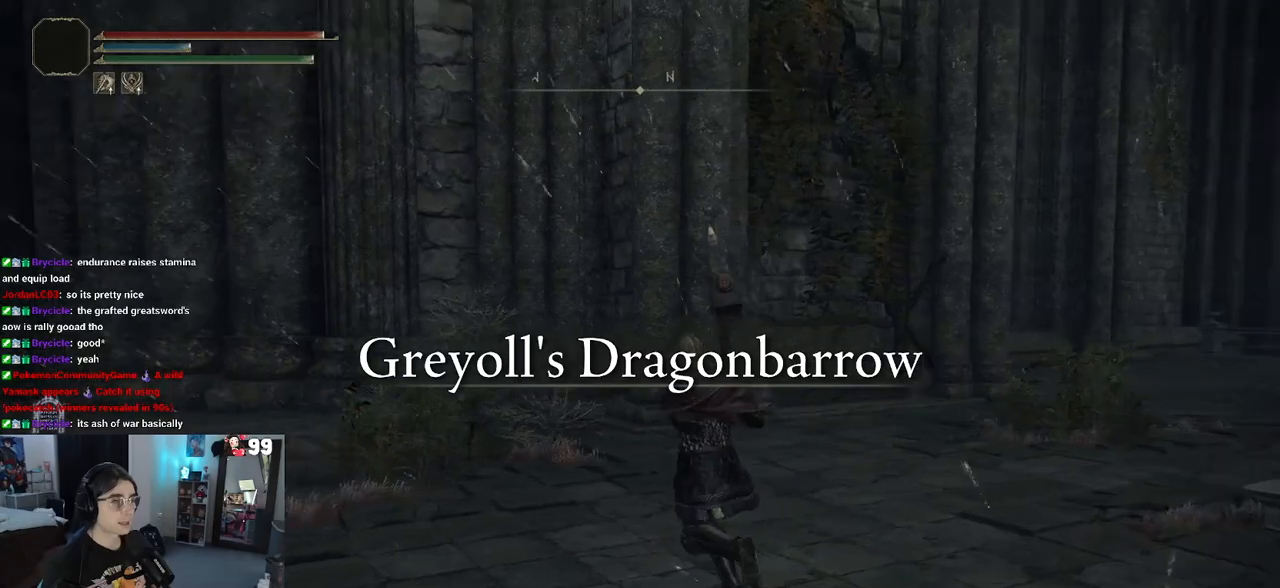
{"buttons": [], "left_stick": "up-left", "right_stick": "center", "events": [[333, "right_stick", "center"]]}
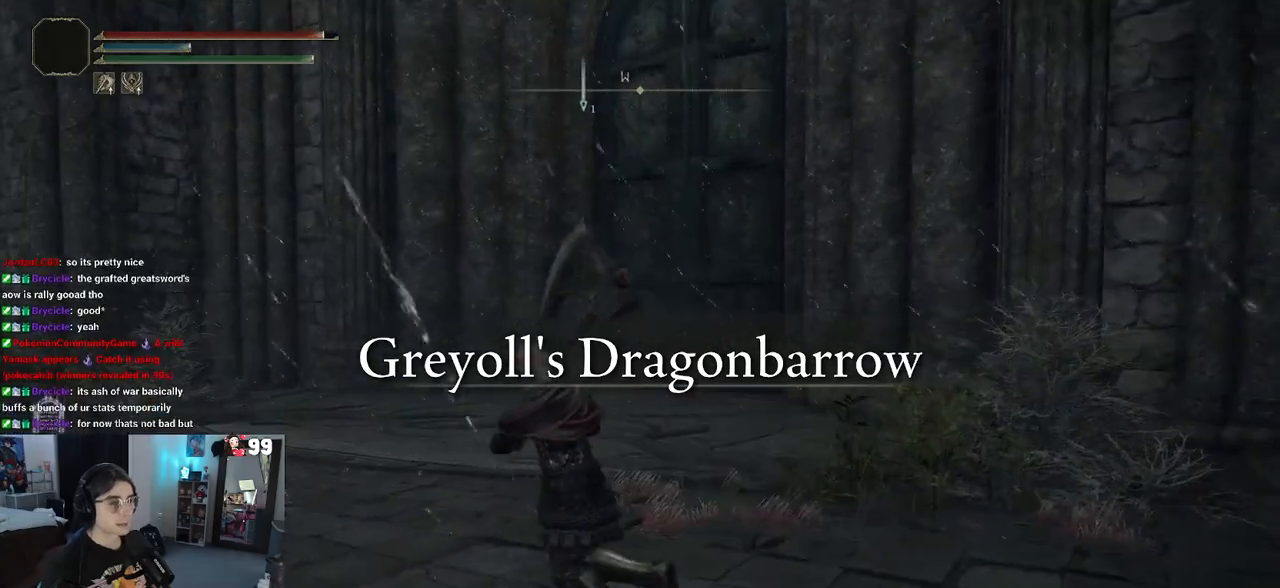
{"buttons": ["START"], "left_stick": "center", "right_stick": "center", "events": [[83, "right_stick", "left"], [317, "left_stick", "center"], [317, "right_stick", "center"], [450, "START", "down"]]}
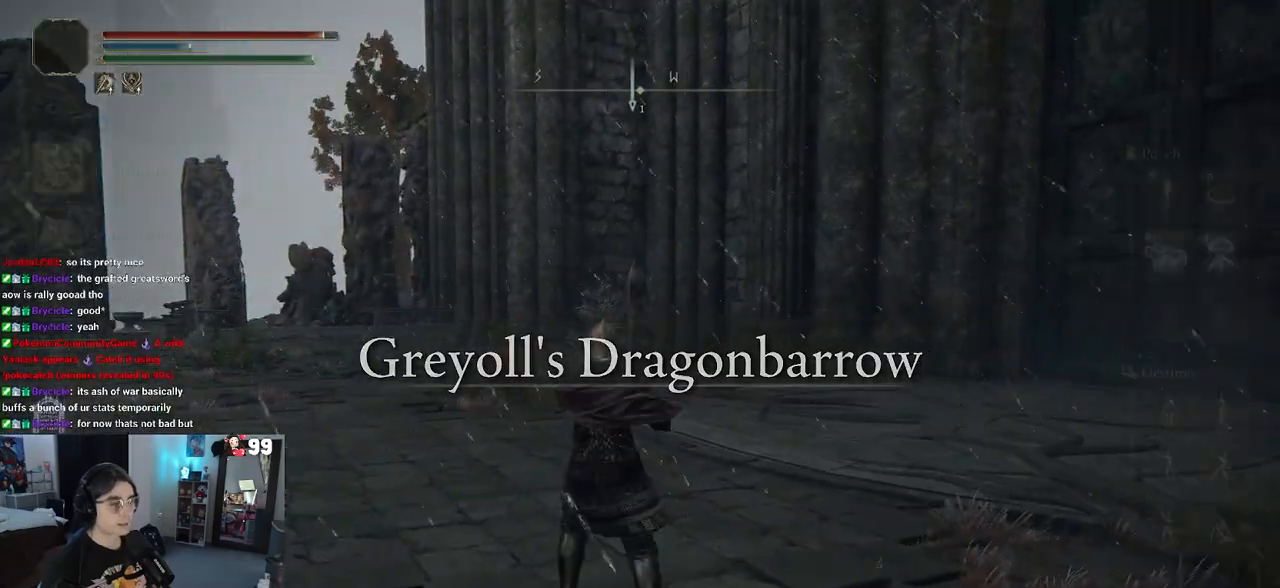
{"buttons": [], "left_stick": "center", "right_stick": "center", "events": [[100, "START", "up"]]}
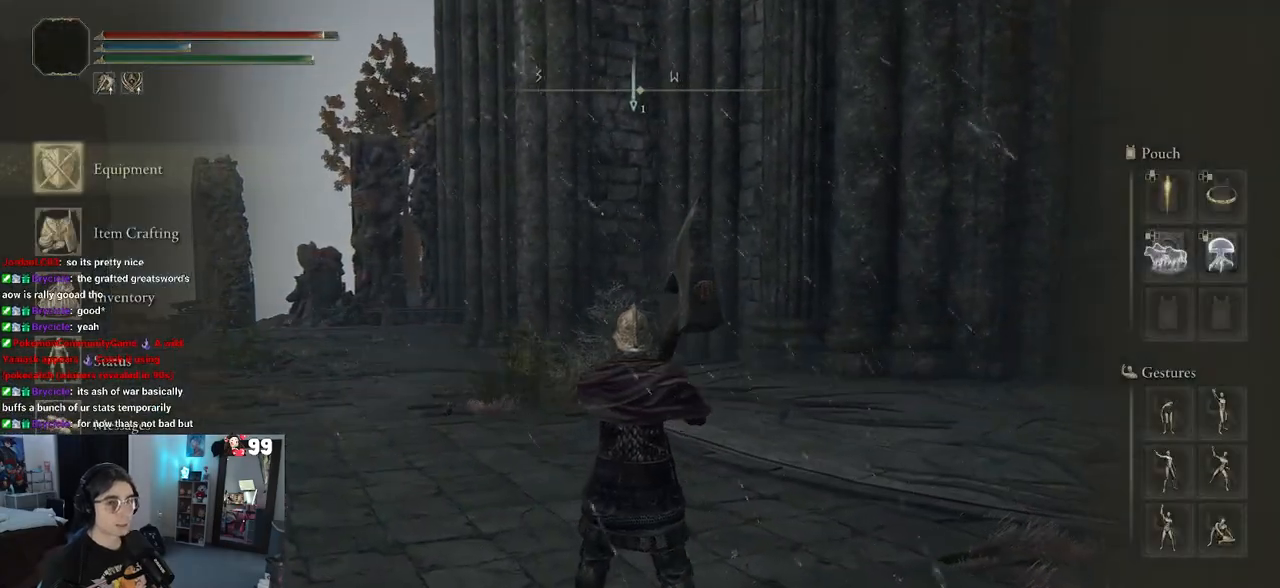
{"buttons": [], "left_stick": "center", "right_stick": "center", "events": [[50, "CROSS", "down"], [167, "CROSS", "up"]]}
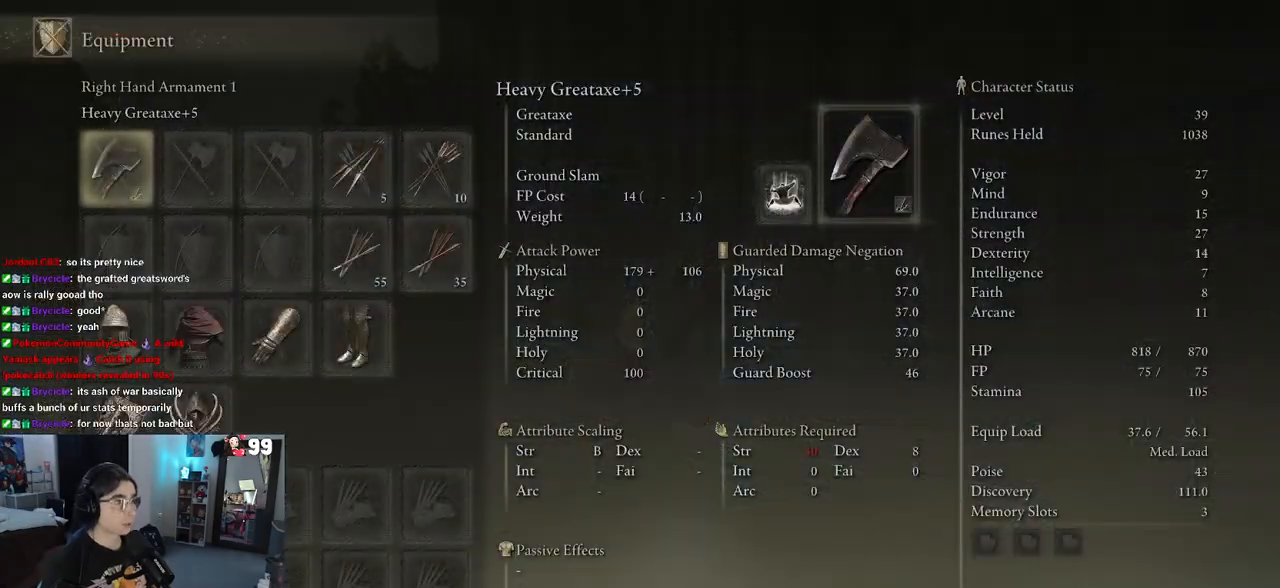
{"buttons": [], "left_stick": "up-right", "right_stick": "center", "events": [[117, "CIRCLE", "down"], [233, "CIRCLE", "up"], [250, "left_stick", "up-right"], [350, "CIRCLE", "down"], [450, "CIRCLE", "up"]]}
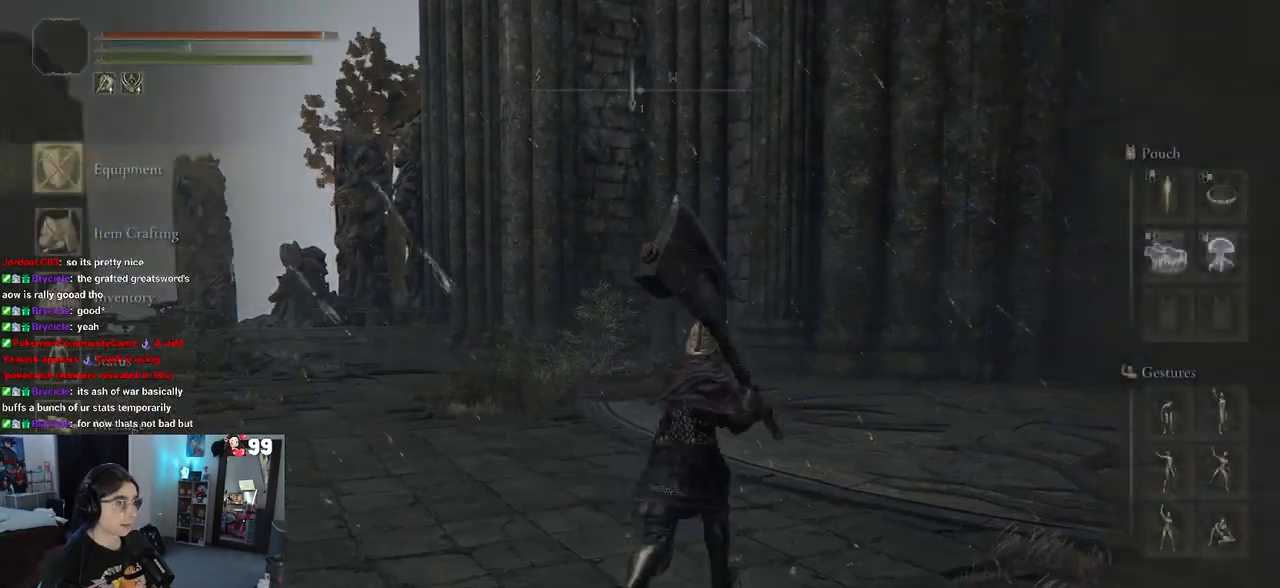
{"buttons": [], "left_stick": "up-right", "right_stick": "right", "events": [[300, "right_stick", "right"]]}
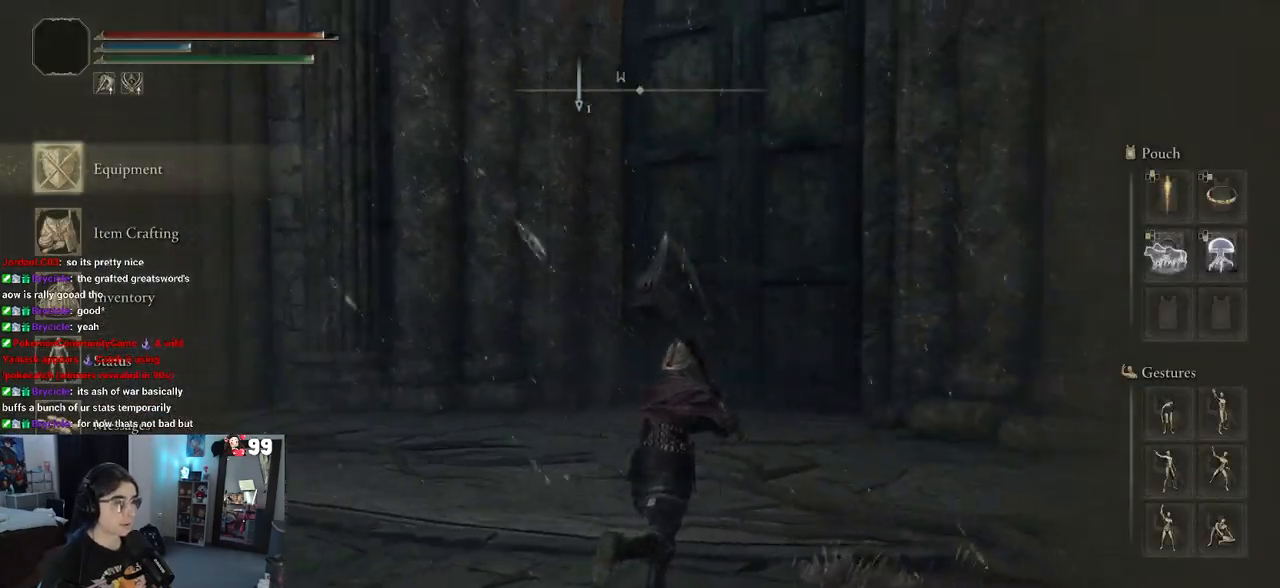
{"buttons": [], "left_stick": "up", "right_stick": "center", "events": [[33, "right_stick", "center"], [100, "CIRCLE", "down"], [200, "CIRCLE", "up"], [350, "left_stick", "up"]]}
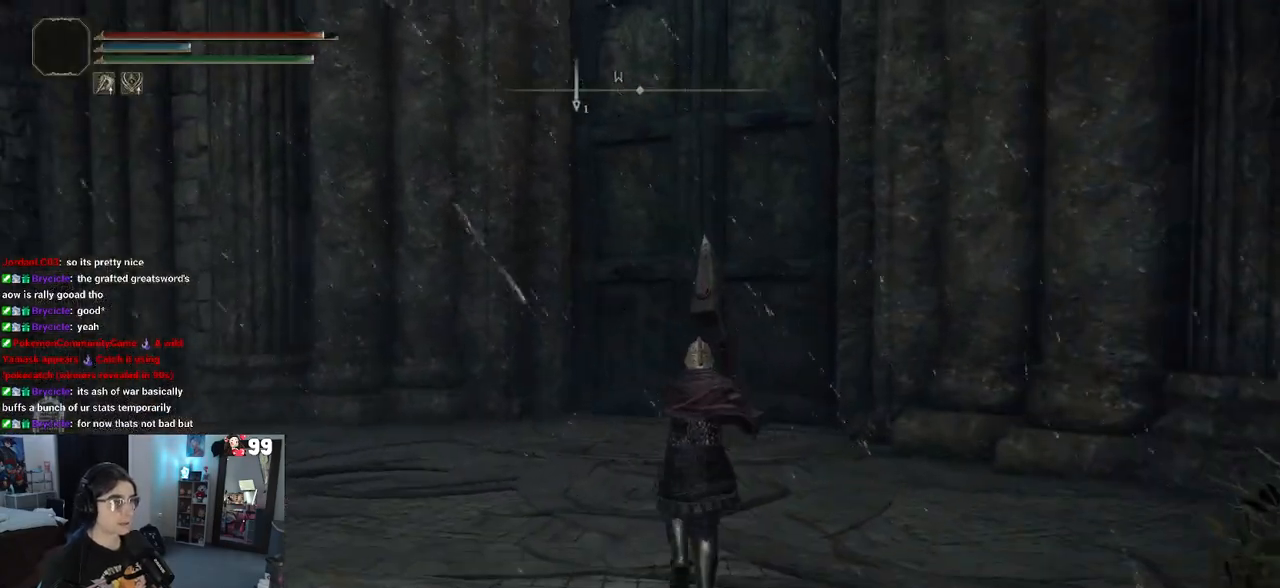
{"buttons": [], "left_stick": "up-left", "right_stick": "left", "events": [[167, "left_stick", "up-left"], [283, "right_stick", "left"]]}
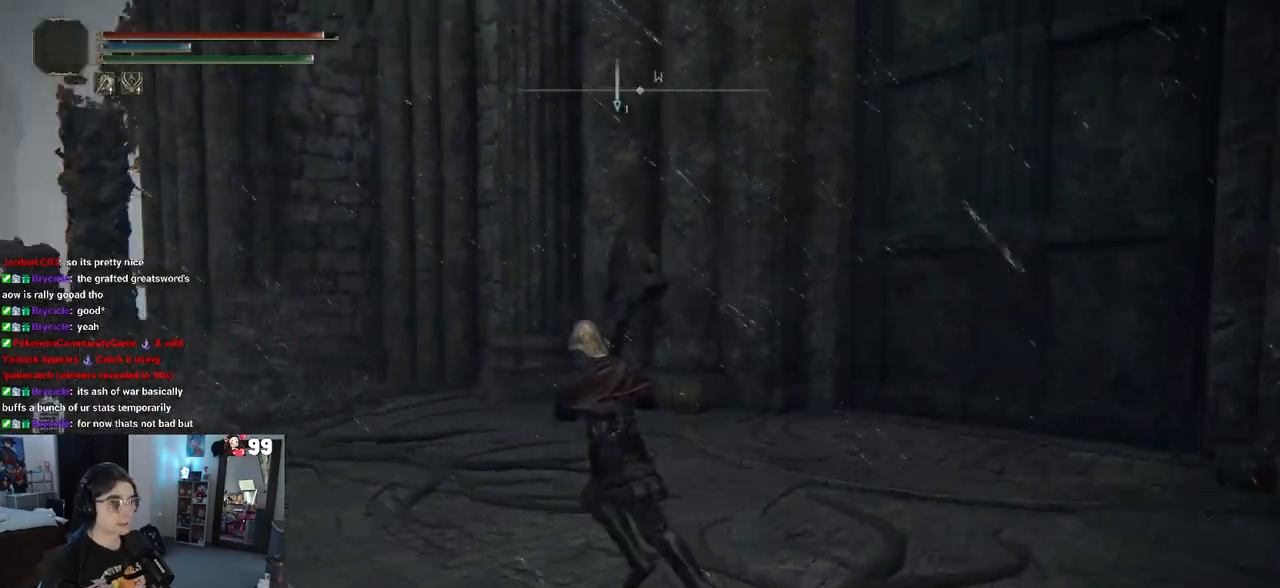
{"buttons": [], "left_stick": "up-left", "right_stick": "center", "events": [[250, "right_stick", "center"]]}
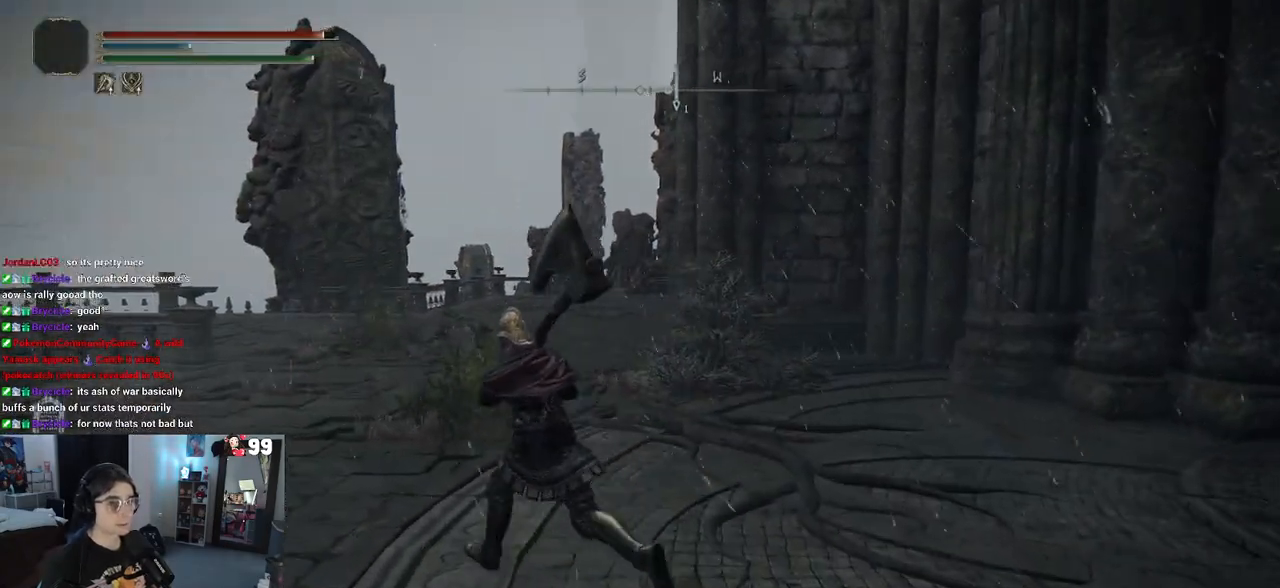
{"buttons": [], "left_stick": "up-left", "right_stick": "center", "events": []}
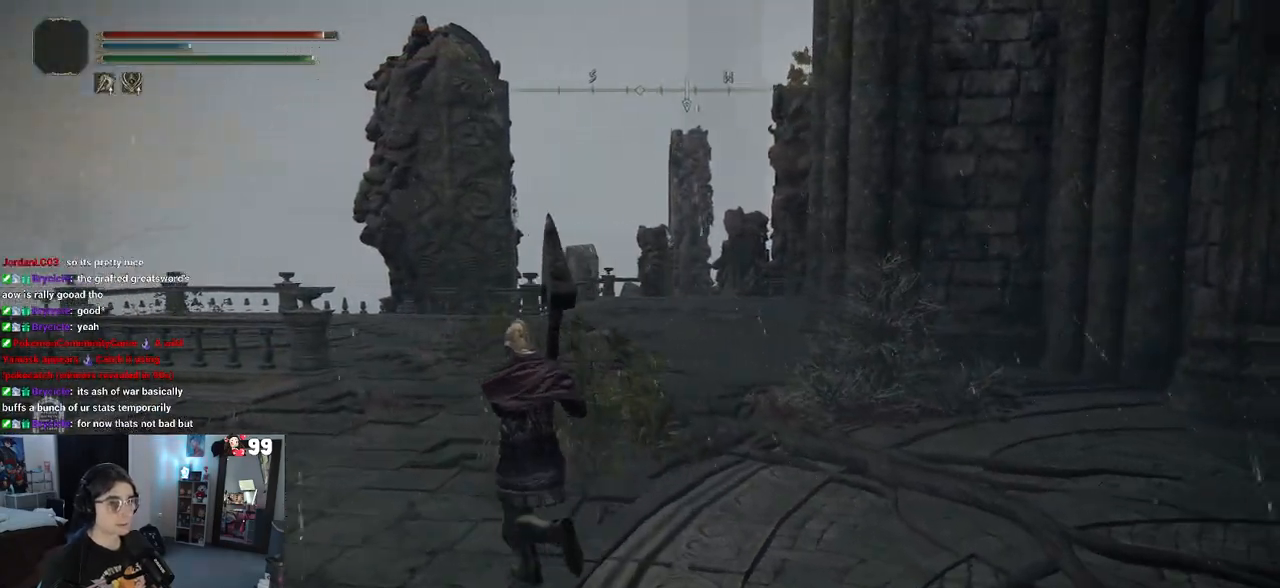
{"buttons": [], "left_stick": "down", "right_stick": "left", "events": [[83, "right_stick", "left"], [133, "left_stick", "down"]]}
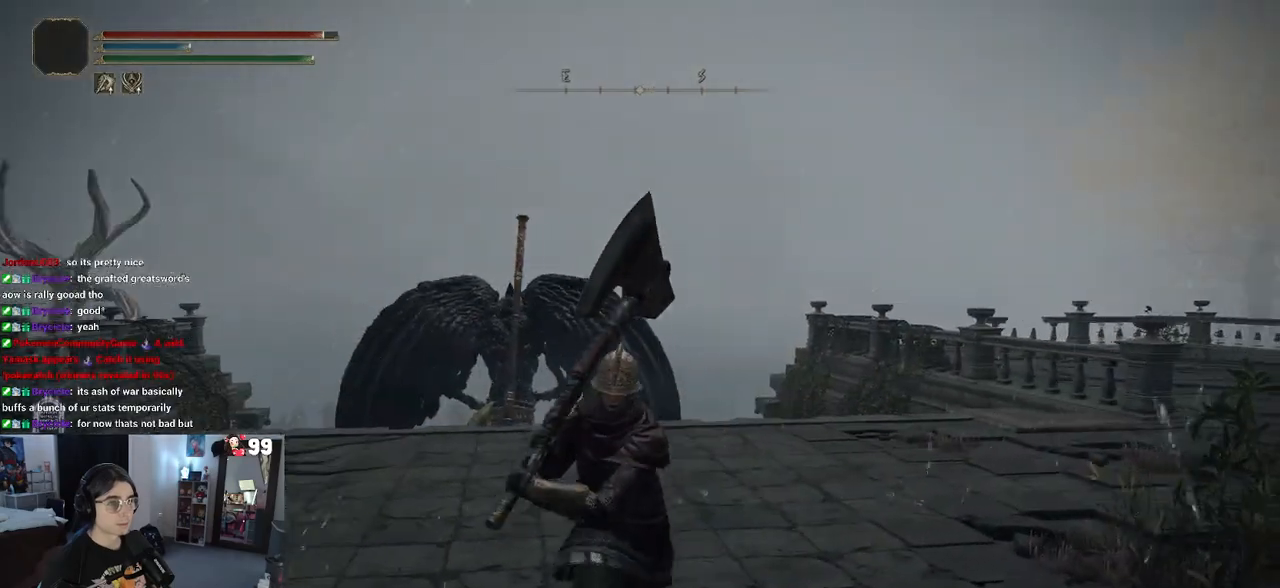
{"buttons": [], "left_stick": "down", "right_stick": "center", "events": [[50, "right_stick", "center"]]}
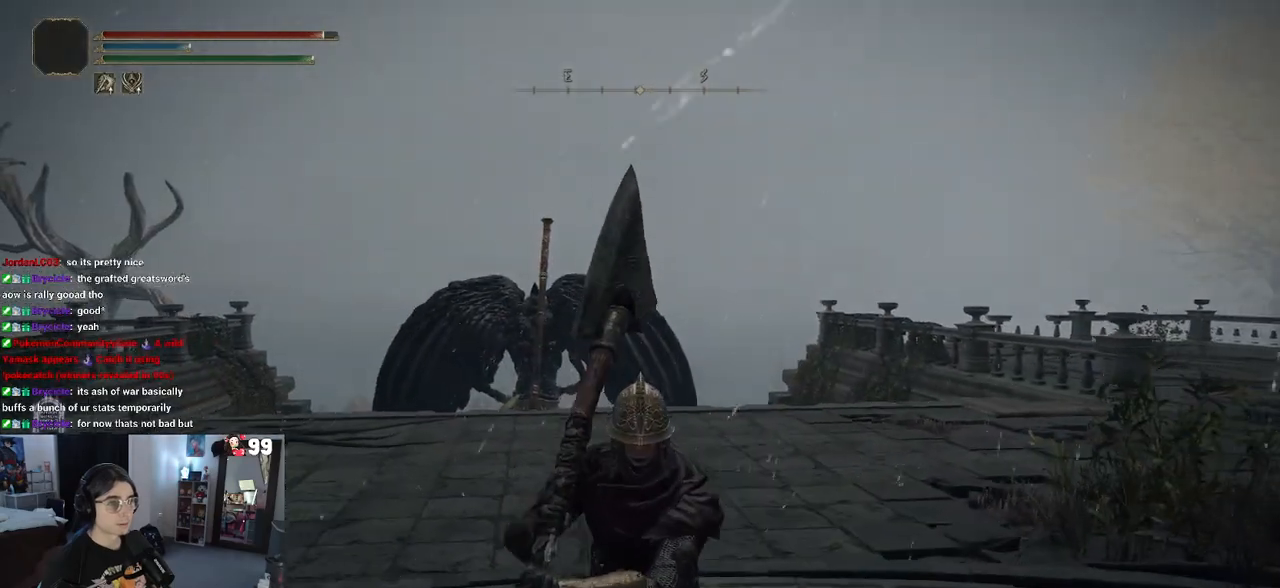
{"buttons": [], "left_stick": "up-right", "right_stick": "center", "events": [[317, "left_stick", "right"], [383, "left_stick", "up-right"]]}
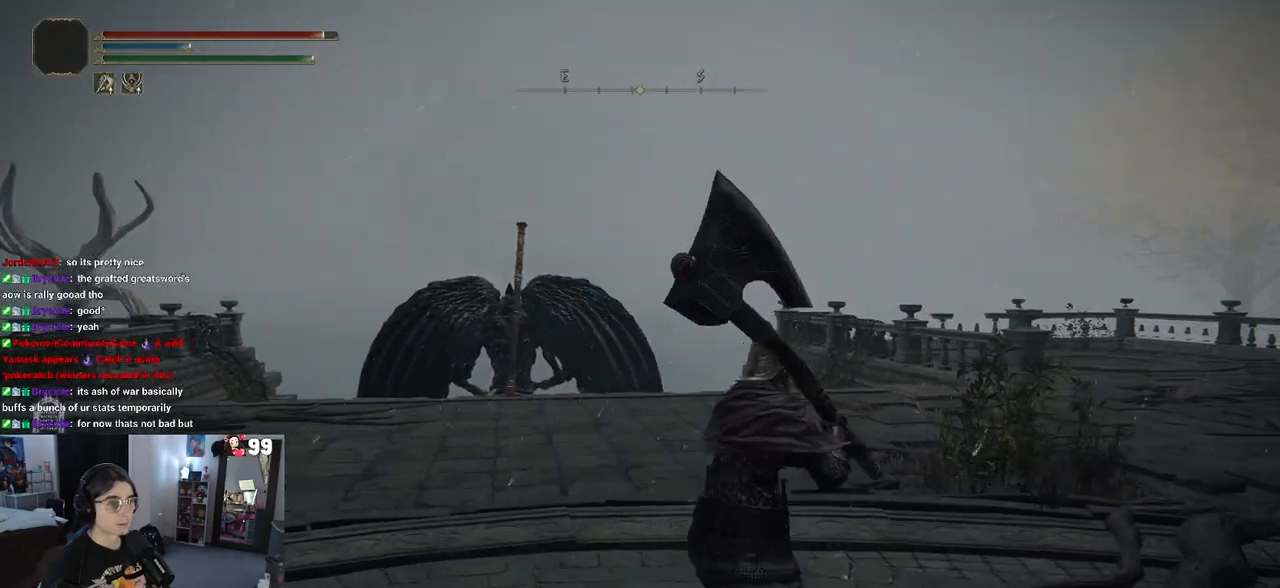
{"buttons": ["CIRCLE"], "left_stick": "up", "right_stick": "center", "events": [[33, "CIRCLE", "down"], [150, "left_stick", "up"]]}
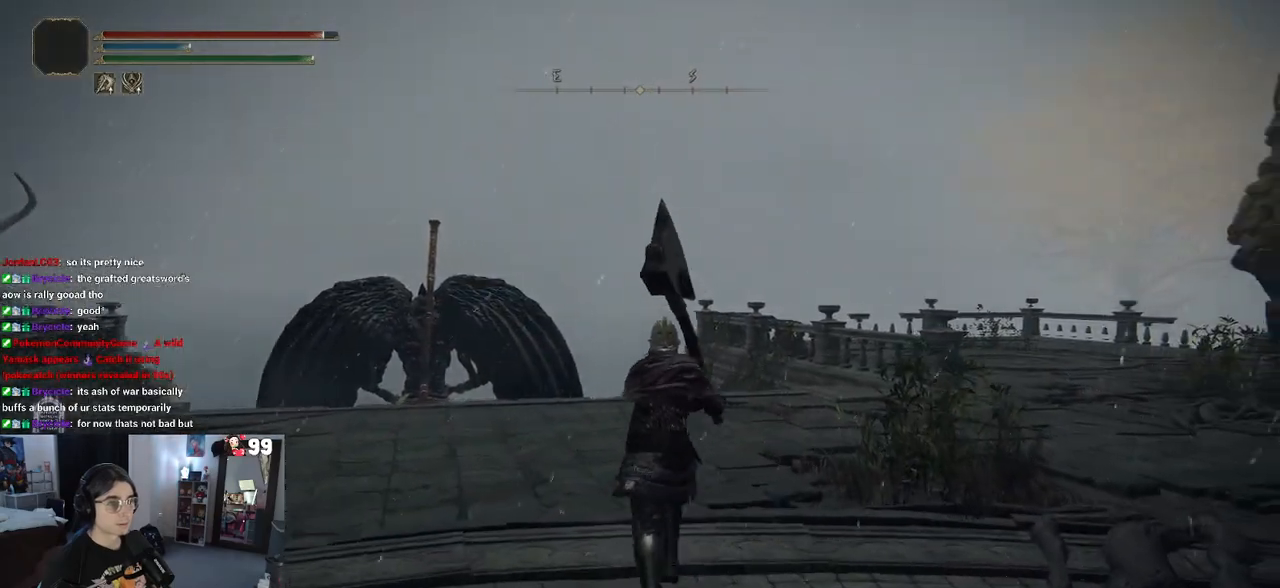
{"buttons": ["CIRCLE"], "left_stick": "up", "right_stick": "center", "events": []}
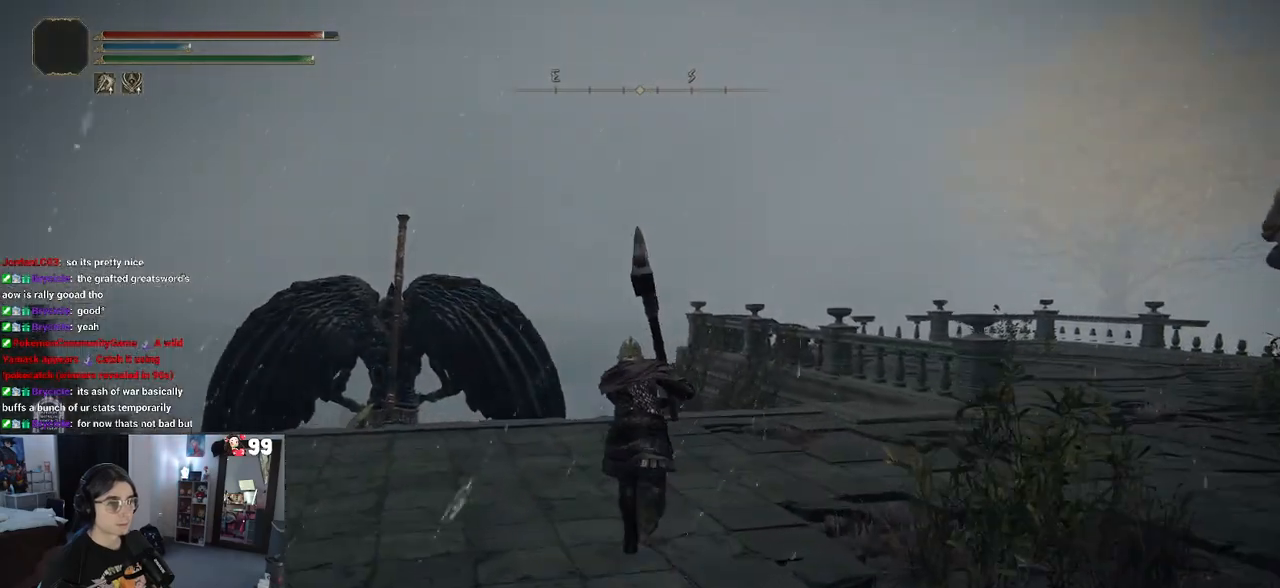
{"buttons": ["CIRCLE"], "left_stick": "up", "right_stick": "center", "events": []}
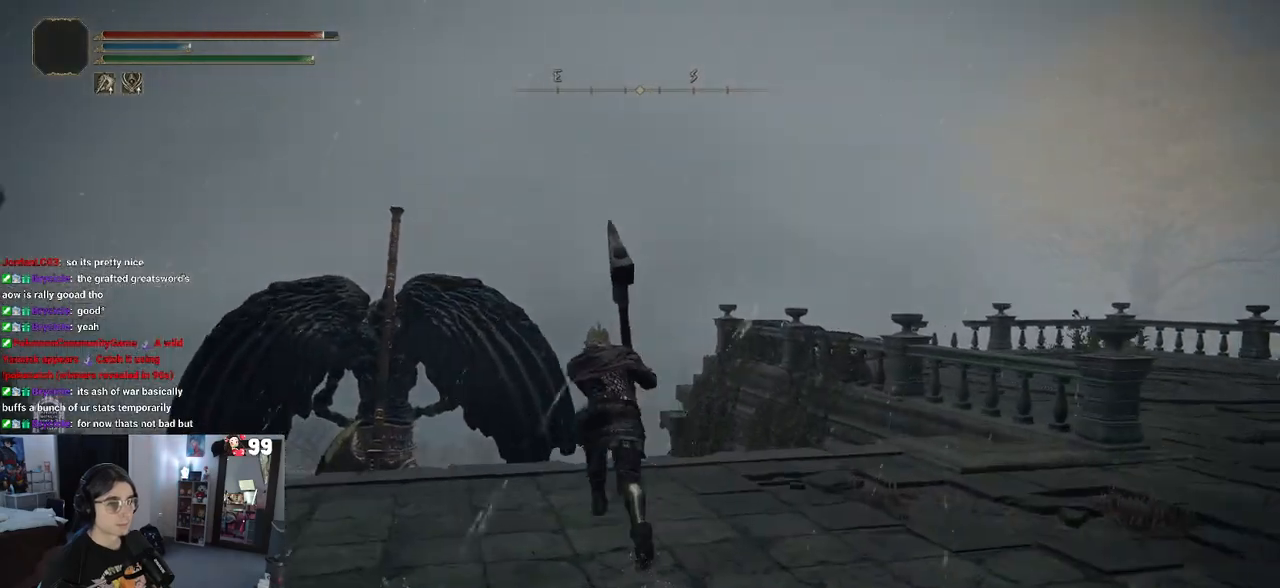
{"buttons": [], "left_stick": "up", "right_stick": "down", "events": [[83, "CIRCLE", "up"], [233, "right_stick", "down"]]}
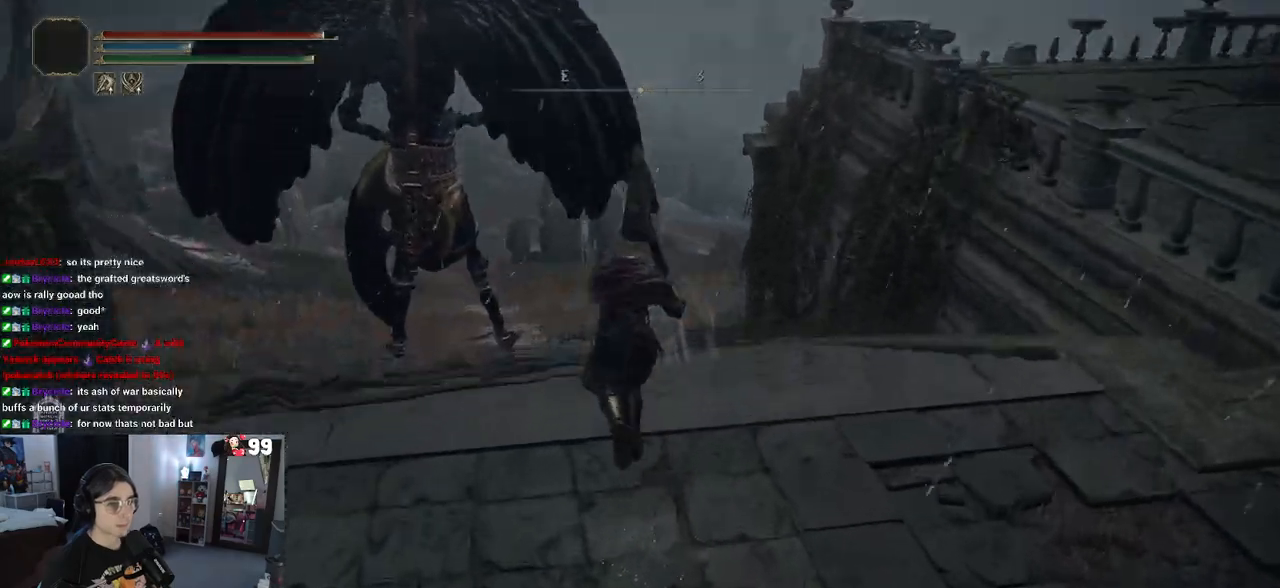
{"buttons": [], "left_stick": "center", "right_stick": "center", "events": [[17, "left_stick", "center"], [117, "right_stick", "center"]]}
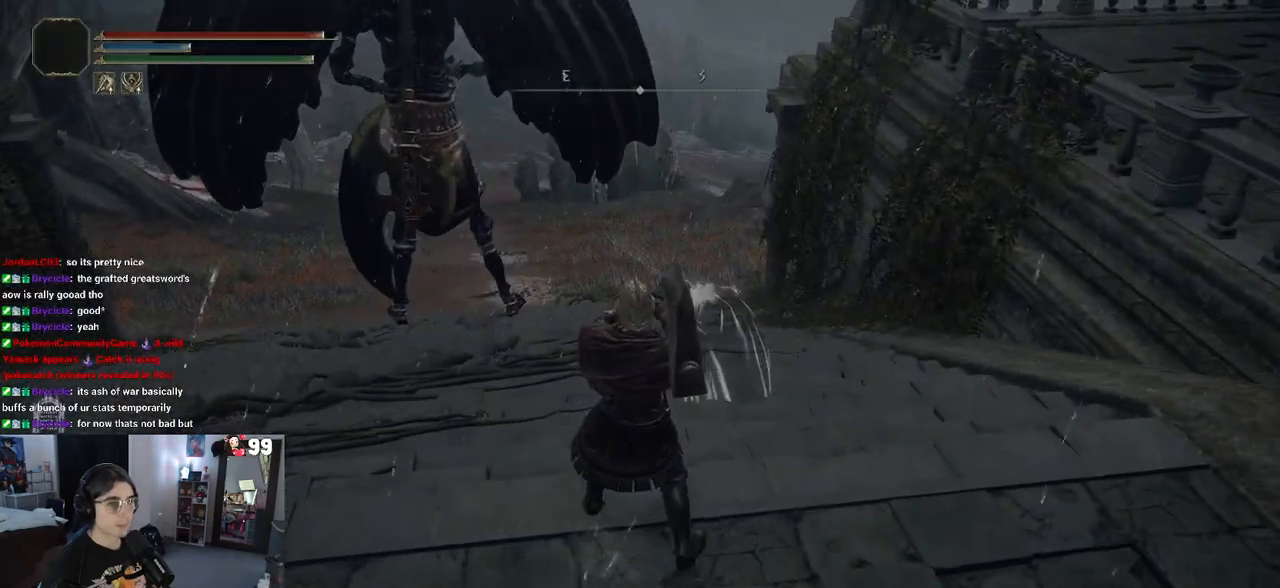
{"buttons": [], "left_stick": "up", "right_stick": "center", "events": [[233, "left_stick", "up"], [367, "R3", "down"], [483, "R3", "up"]]}
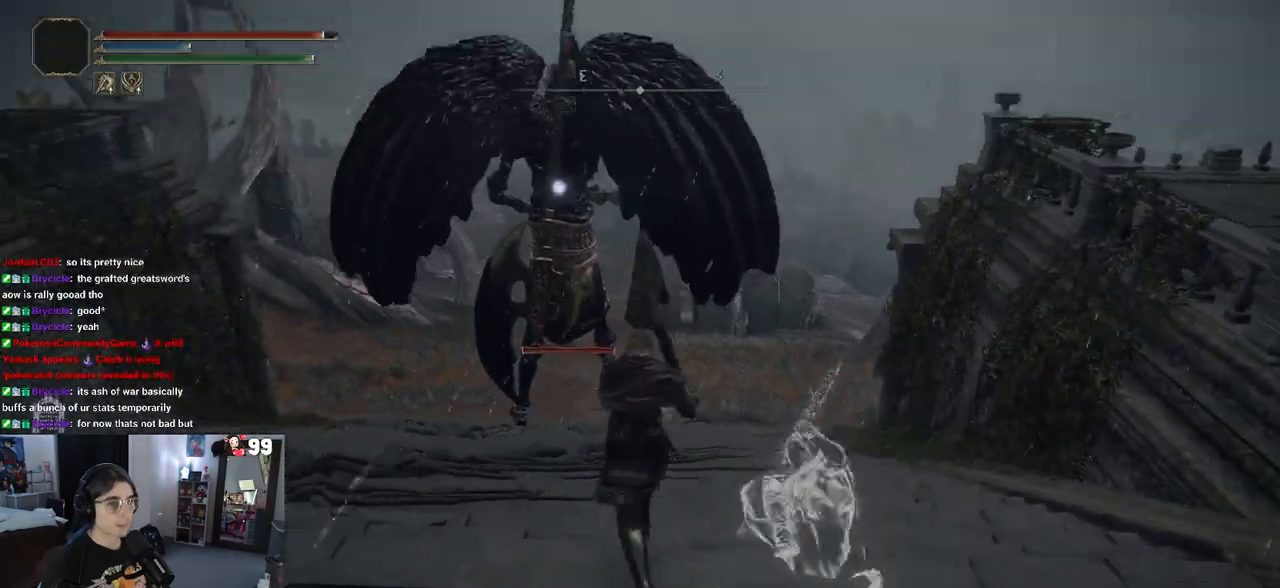
{"buttons": [], "left_stick": "up", "right_stick": "center", "events": []}
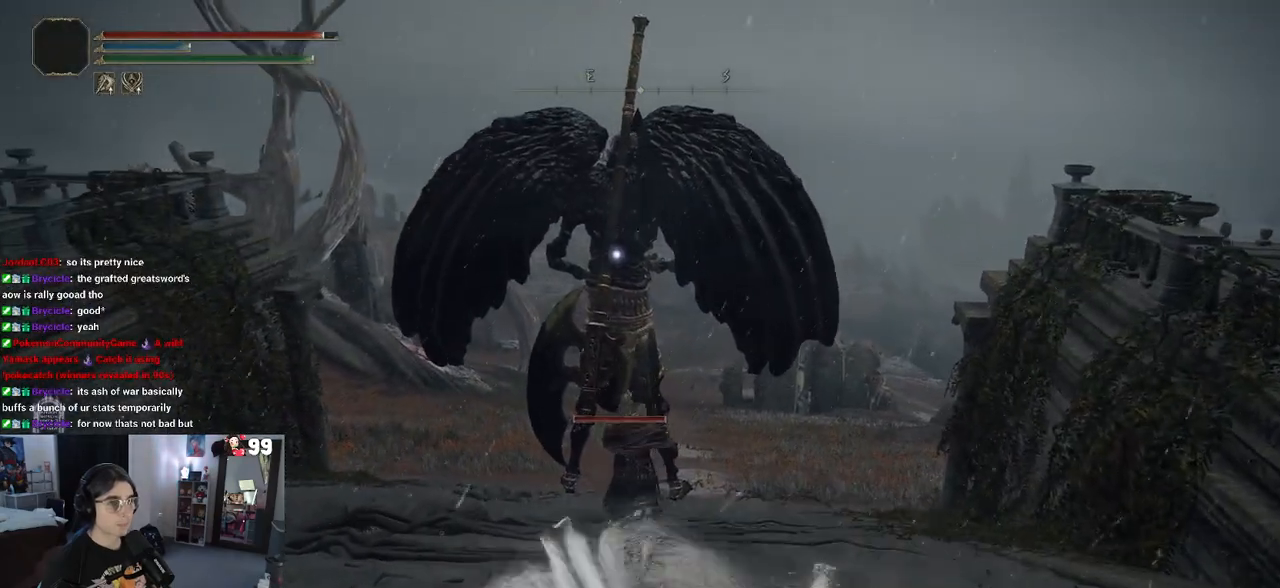
{"buttons": [], "left_stick": "up", "right_stick": "center", "events": []}
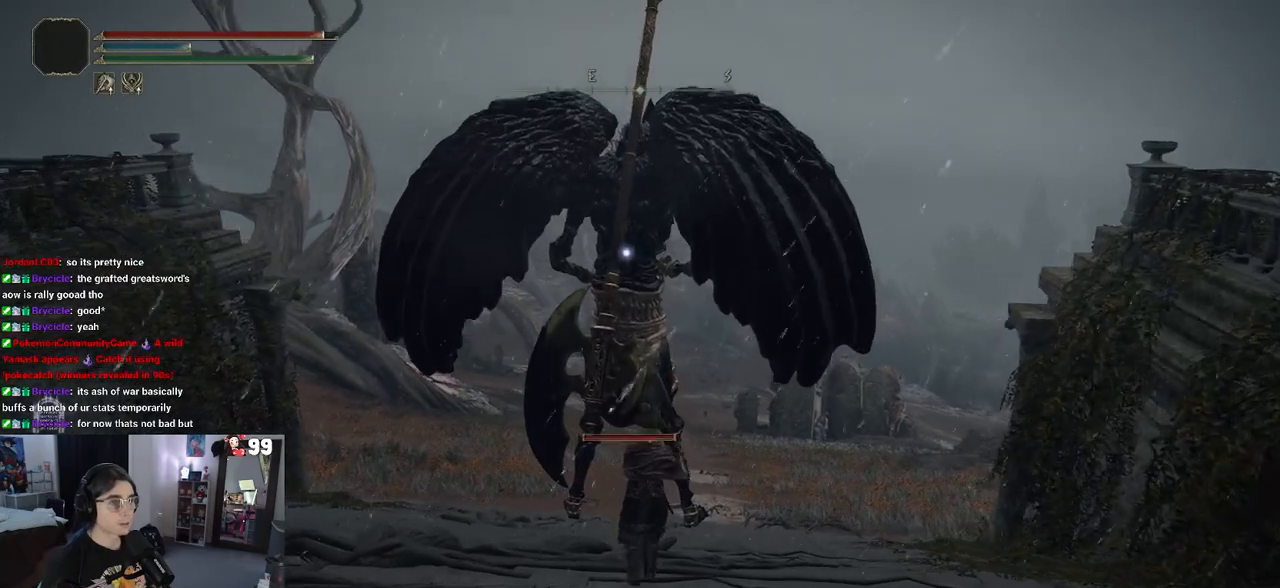
{"buttons": [], "left_stick": "center", "right_stick": "center", "events": [[467, "left_stick", "center"]]}
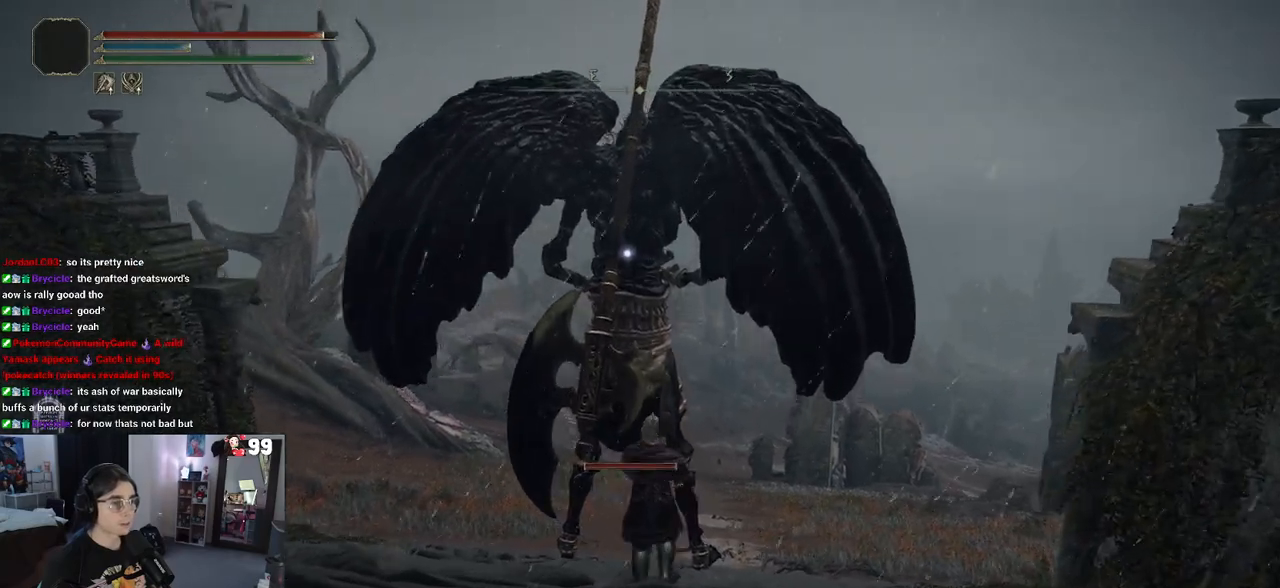
{"buttons": [], "left_stick": "right", "right_stick": "center", "events": [[150, "left_stick", "right"]]}
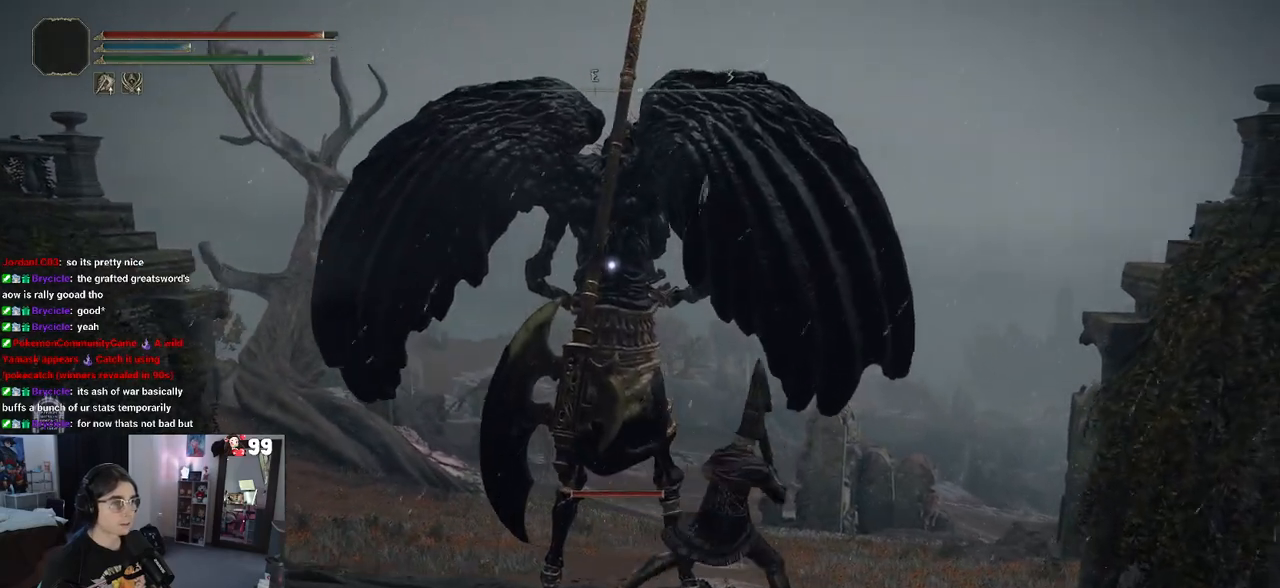
{"buttons": [], "left_stick": "center", "right_stick": "center", "events": [[300, "left_stick", "up-right"], [433, "left_stick", "center"]]}